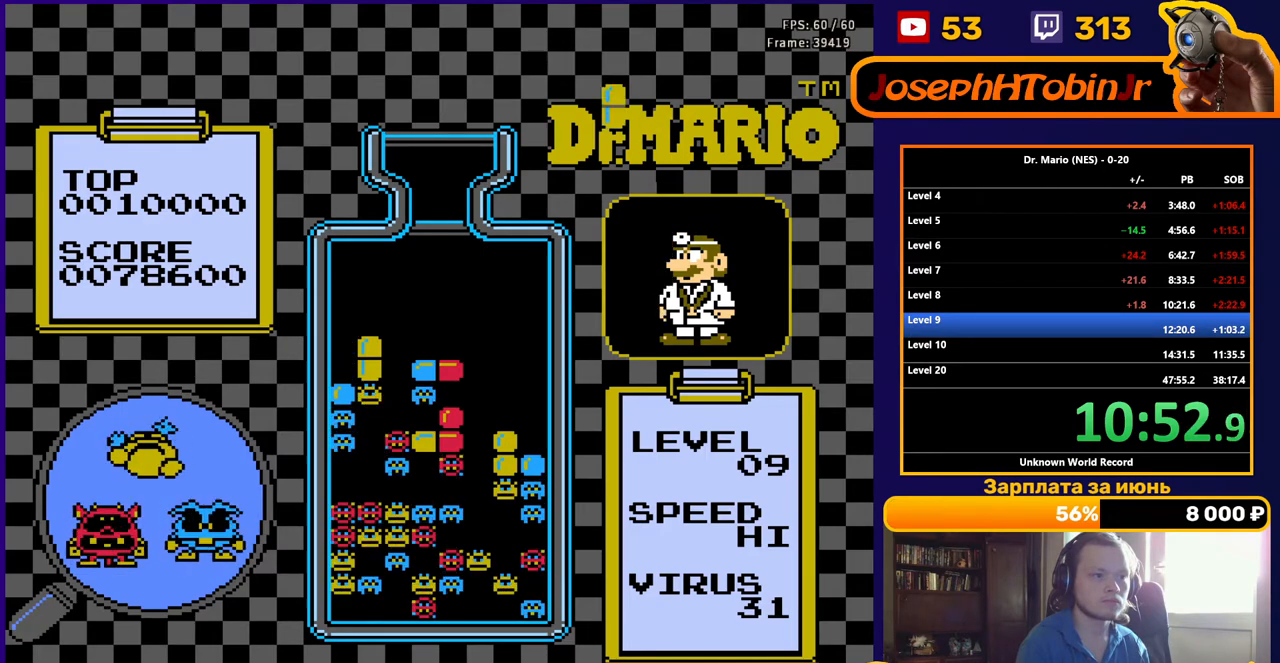
Gameplay with a controller (Nintendo layout); each line is a JSON object with the inputs held at the frame after it. "events" lists button and stick changes between this image and that frame as [ms after this image, input, new state], when the widget could be followed in between. Not read: L3 R3.
{"buttons": ["DPAD_RIGHT"], "events": [[300, "DPAD_RIGHT", "down"], [383, "B", "down"], [383, "DPAD_RIGHT", "up"], [433, "DPAD_RIGHT", "down"], [467, "B", "up"]]}
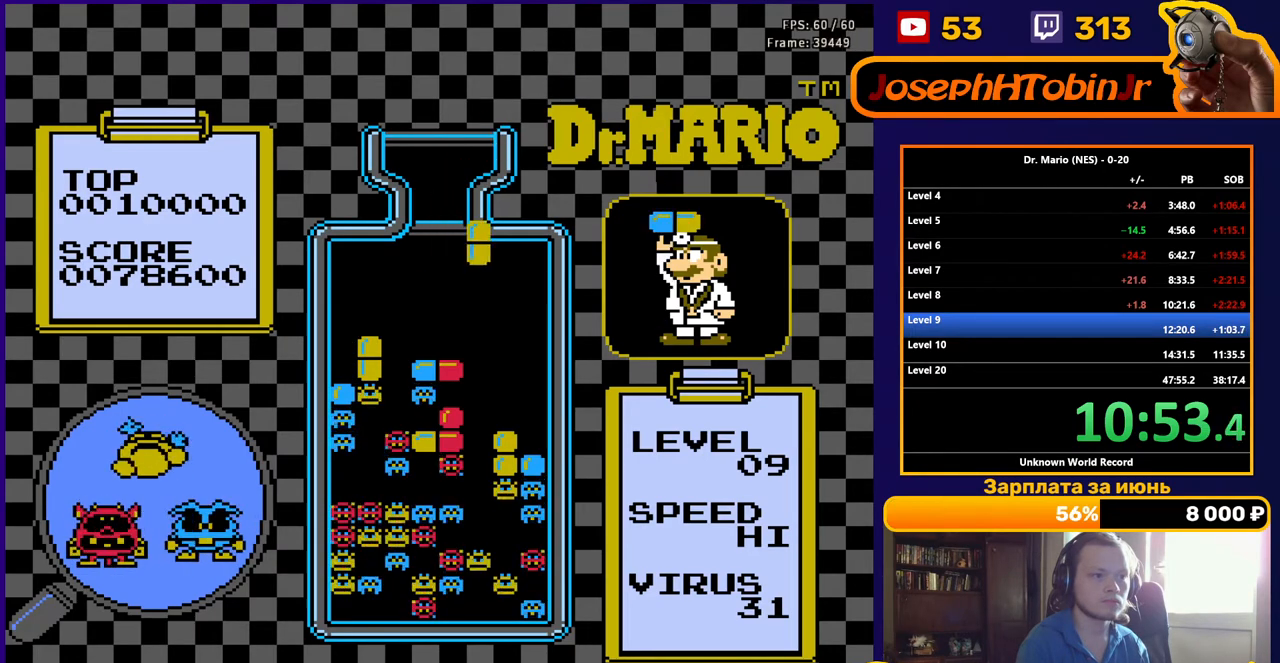
{"buttons": ["DPAD_DOWN"], "events": [[17, "DPAD_RIGHT", "up"], [117, "DPAD_DOWN", "down"]]}
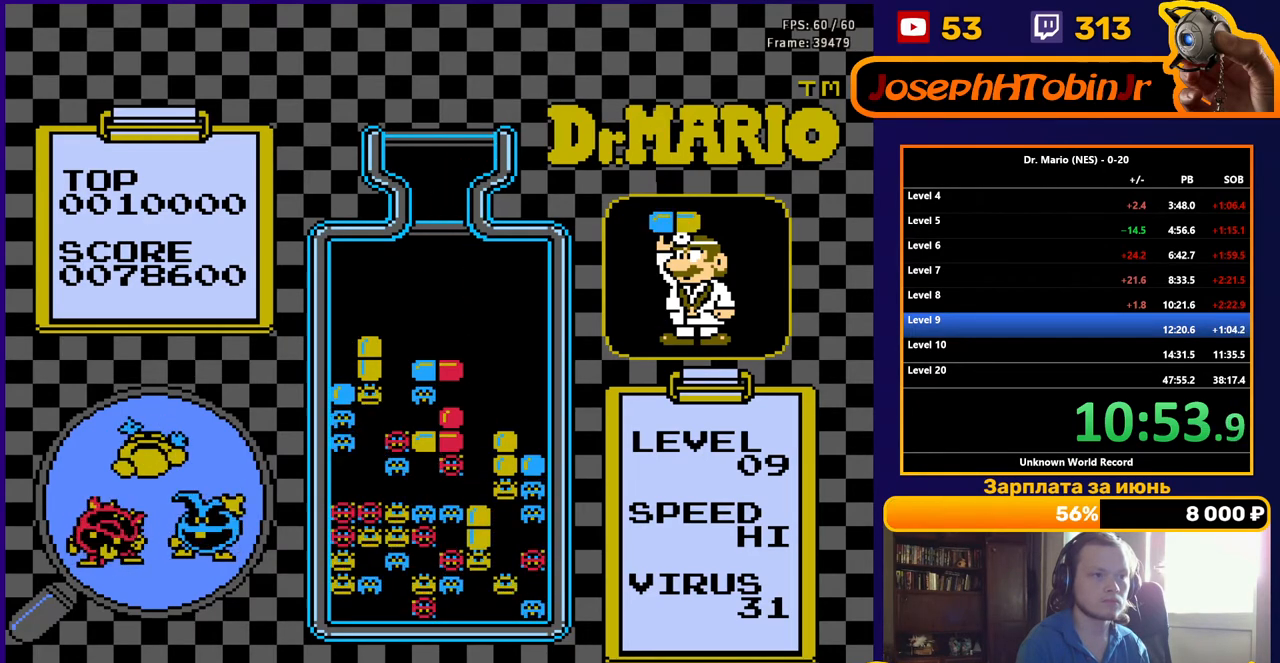
{"buttons": ["DPAD_LEFT"], "events": [[200, "DPAD_DOWN", "up"], [283, "DPAD_LEFT", "down"]]}
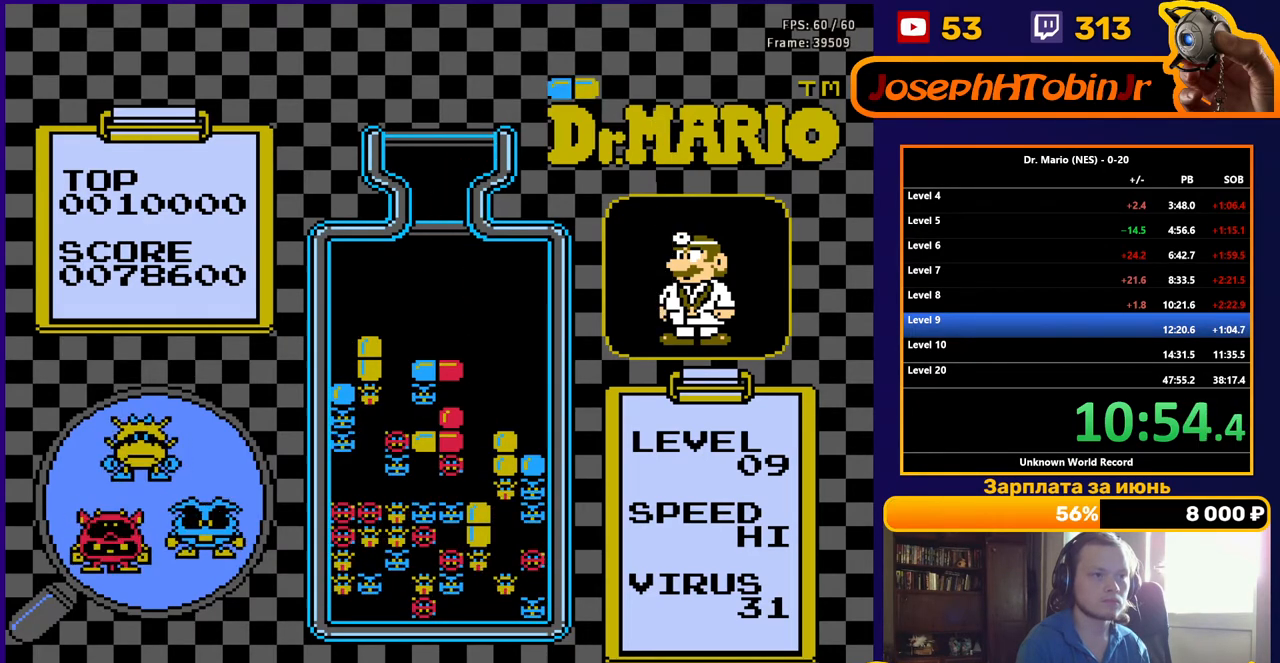
{"buttons": ["DPAD_LEFT"], "events": []}
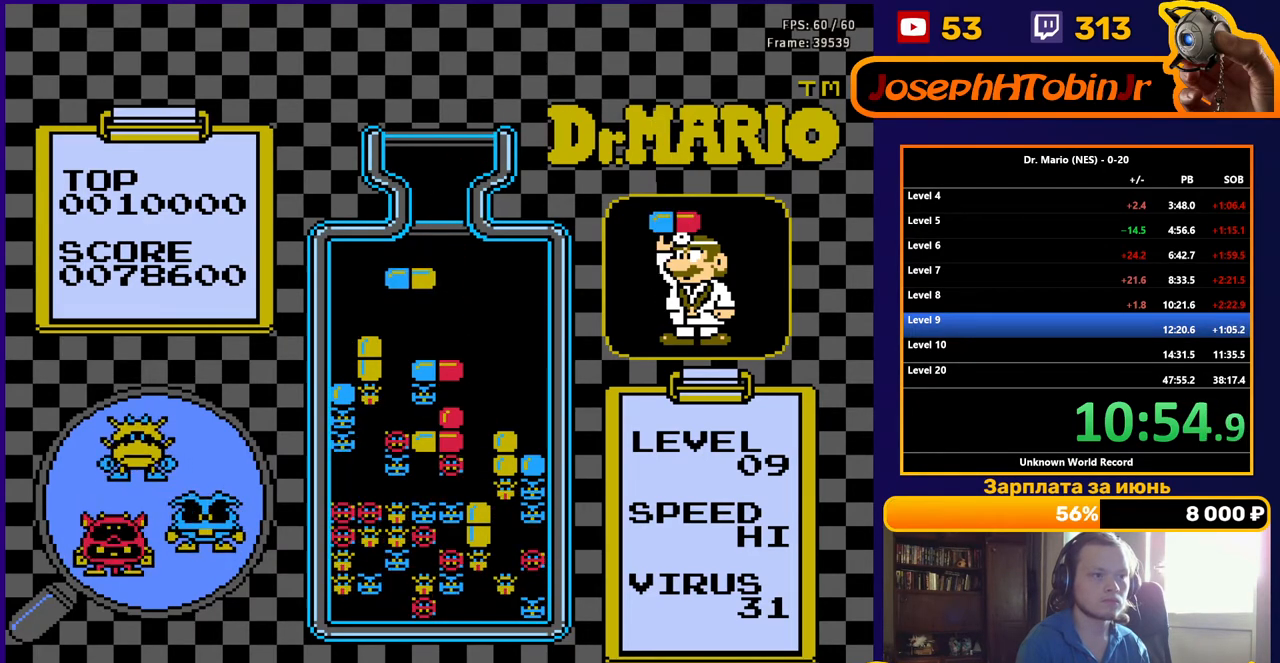
{"buttons": [], "events": [[217, "DPAD_DOWN", "down"], [217, "DPAD_LEFT", "up"], [500, "DPAD_DOWN", "up"]]}
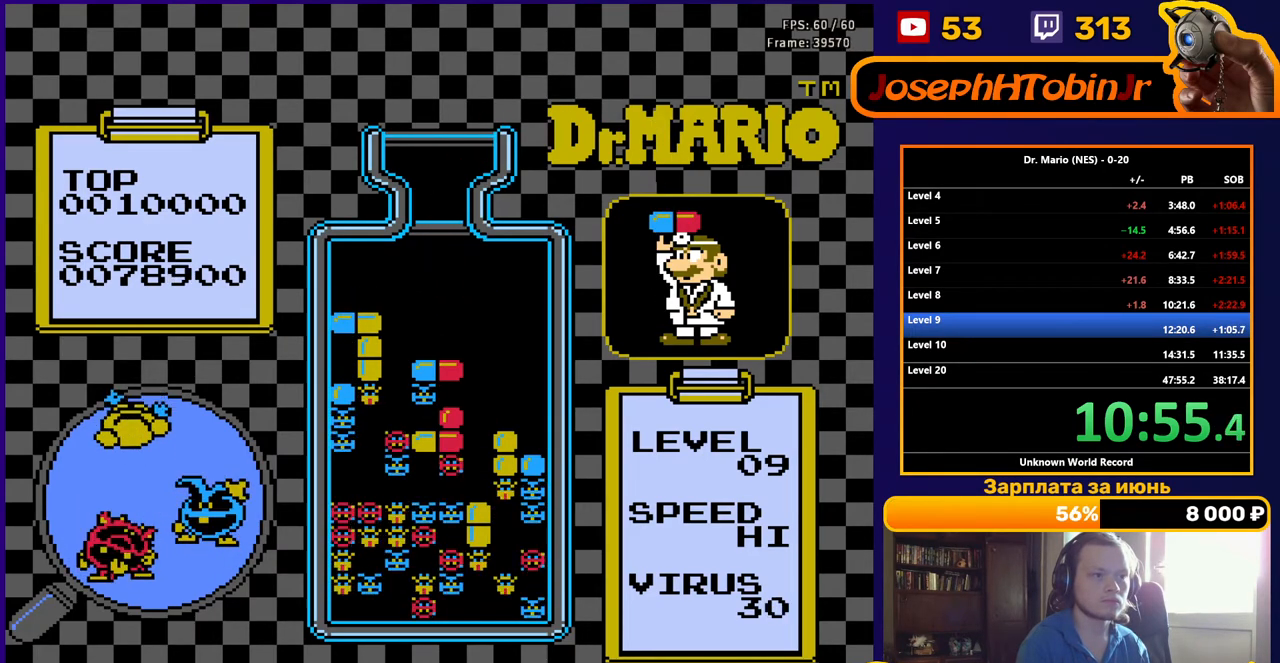
{"buttons": [], "events": [[150, "DPAD_DOWN", "down"], [283, "DPAD_DOWN", "up"]]}
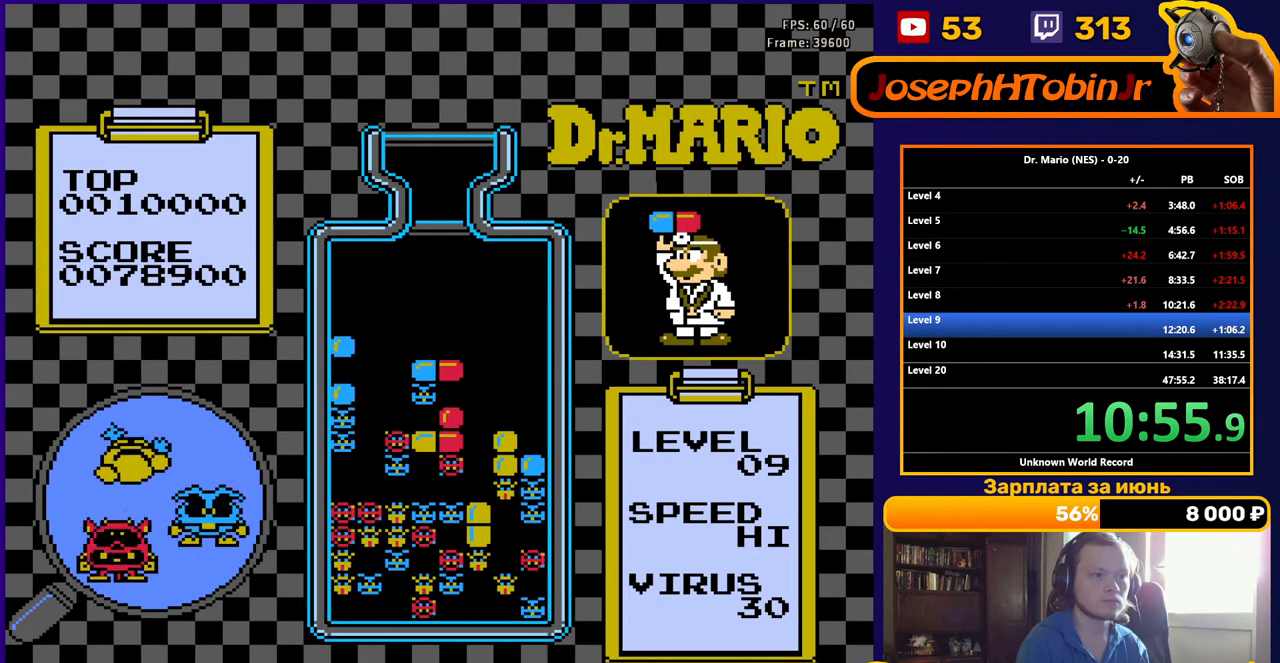
{"buttons": [], "events": []}
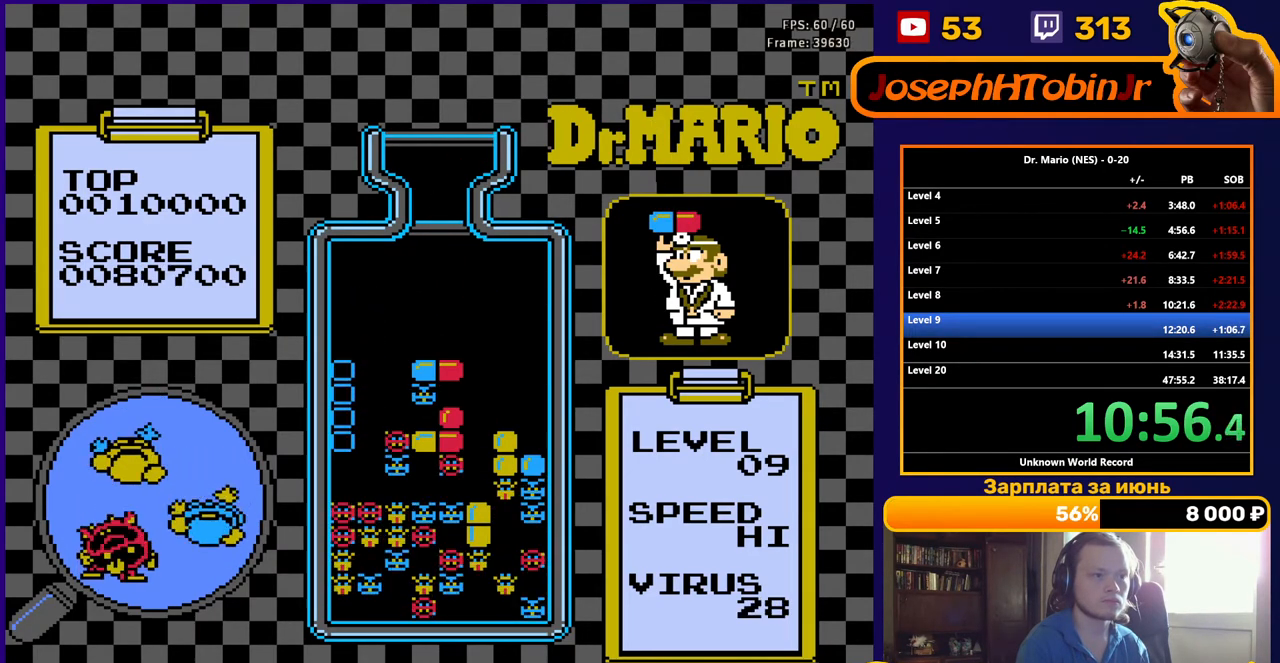
{"buttons": [], "events": []}
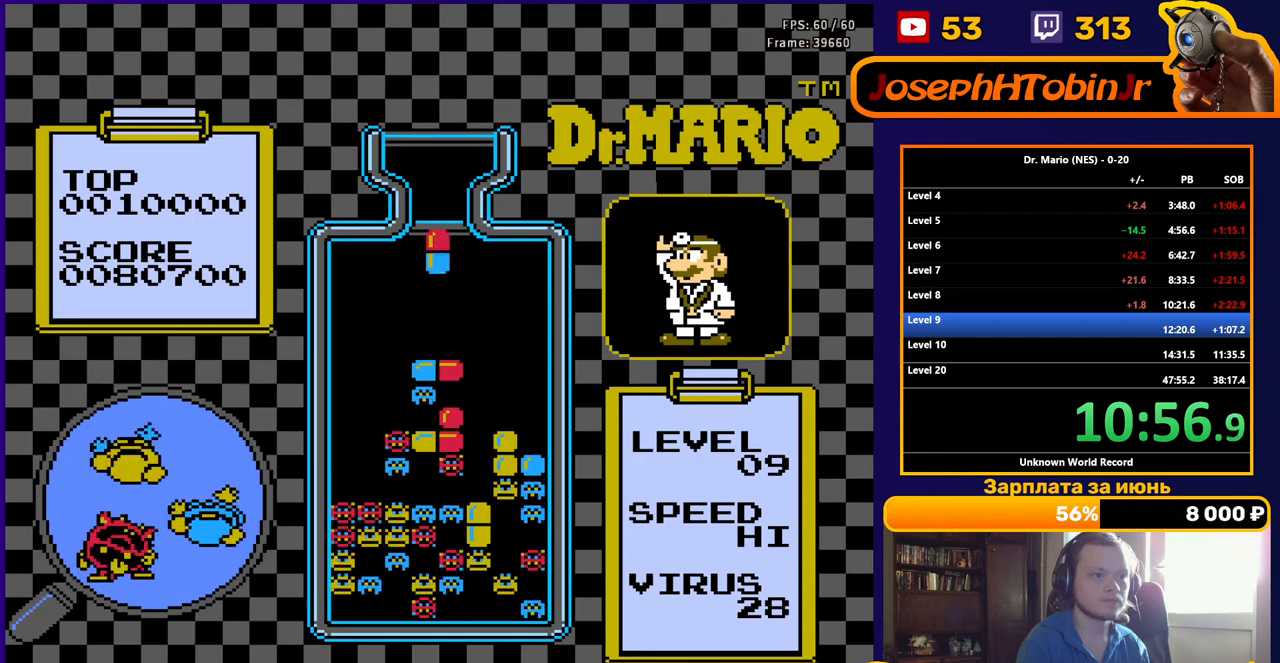
{"buttons": ["DPAD_DOWN"], "events": [[67, "DPAD_LEFT", "down"], [133, "B", "down"], [150, "DPAD_LEFT", "up"], [233, "B", "up"], [300, "B", "down"], [350, "DPAD_DOWN", "down"], [400, "B", "up"]]}
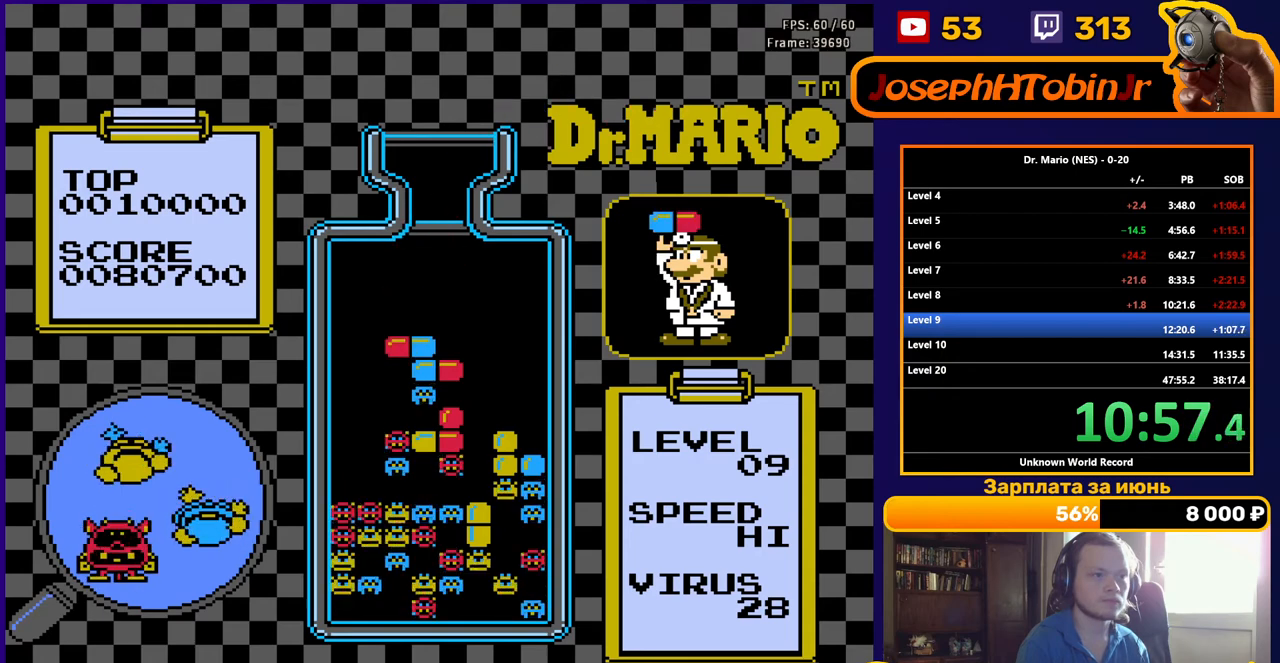
{"buttons": [], "events": [[167, "DPAD_DOWN", "up"]]}
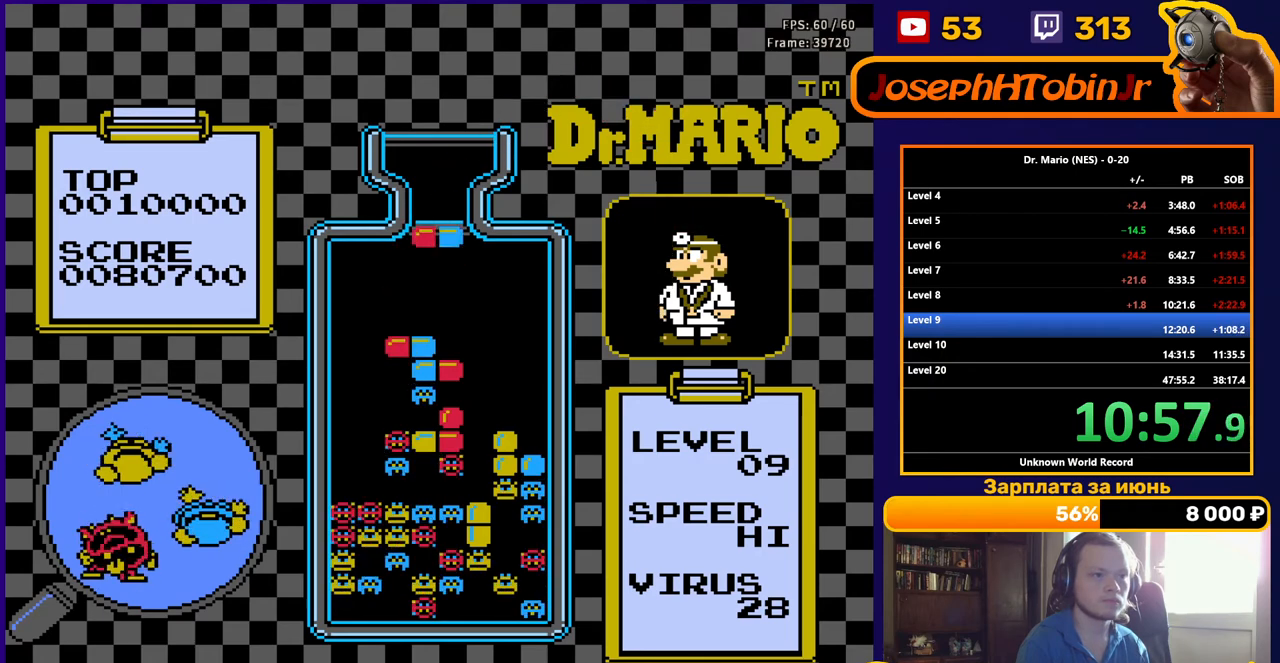
{"buttons": ["DPAD_DOWN"], "events": [[50, "DPAD_LEFT", "down"], [133, "DPAD_LEFT", "up"], [150, "B", "down"], [233, "B", "up"], [300, "B", "down"], [367, "DPAD_DOWN", "down"], [400, "B", "up"]]}
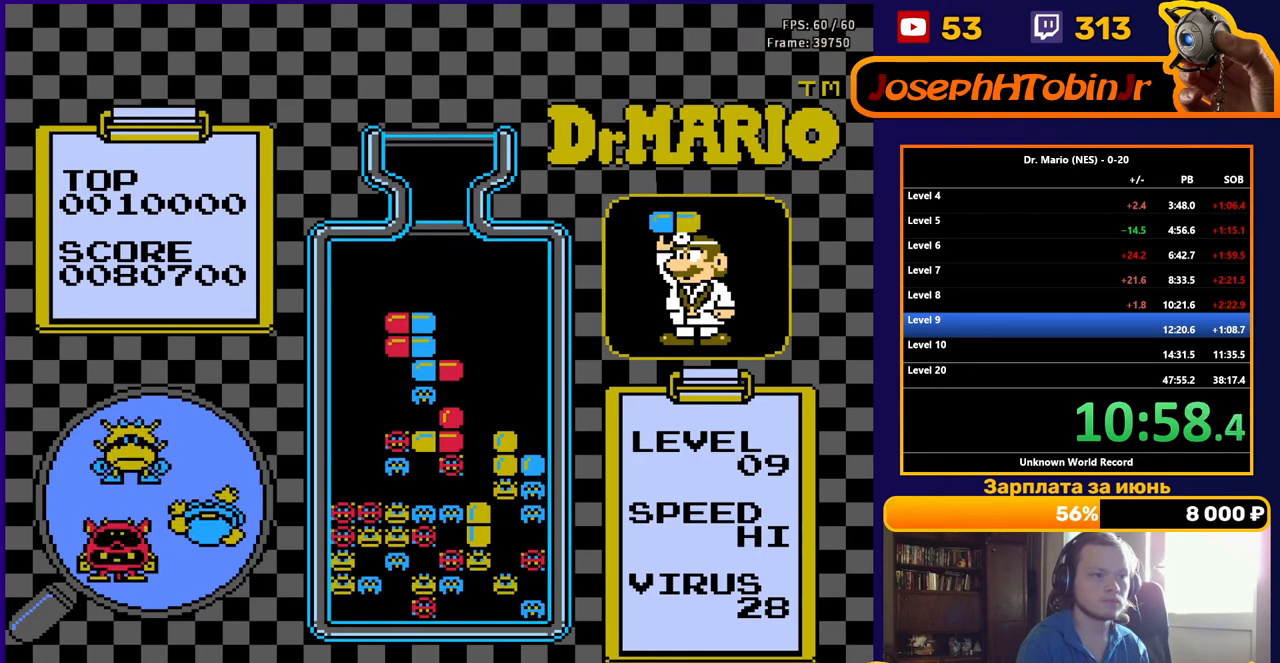
{"buttons": [], "events": [[117, "DPAD_DOWN", "up"], [333, "DPAD_DOWN", "down"], [467, "DPAD_DOWN", "up"]]}
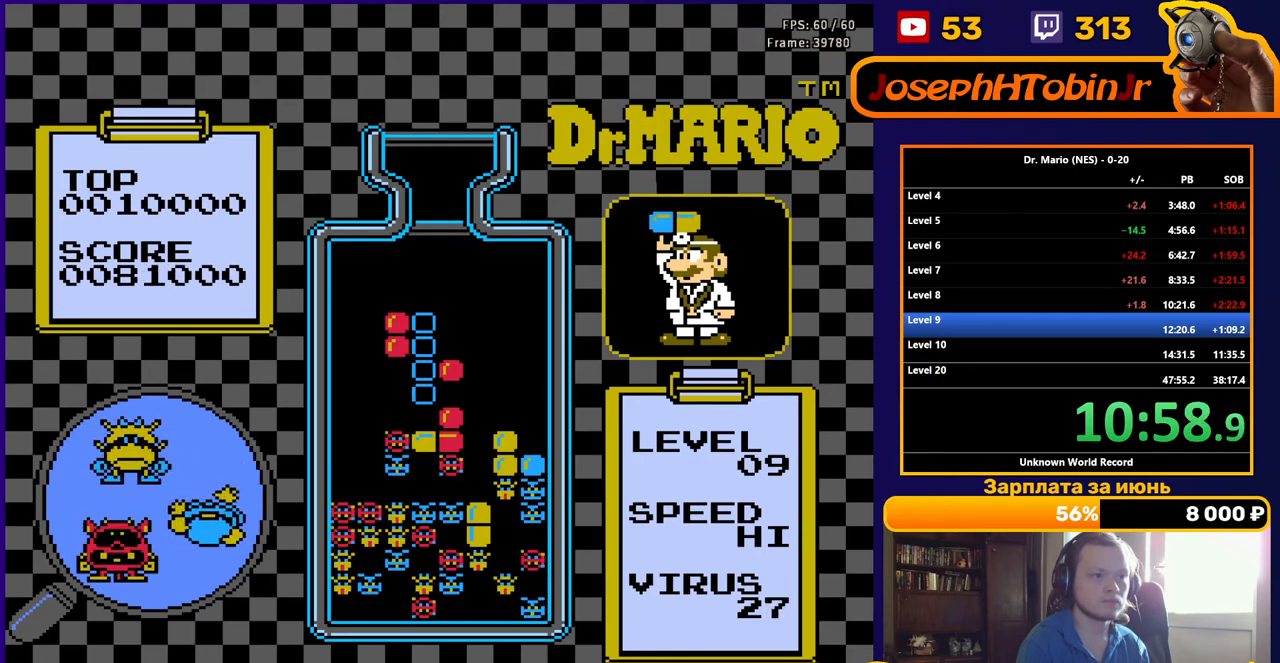
{"buttons": ["DPAD_DOWN"], "events": [[83, "DPAD_DOWN", "down"], [200, "DPAD_DOWN", "up"], [500, "DPAD_DOWN", "down"]]}
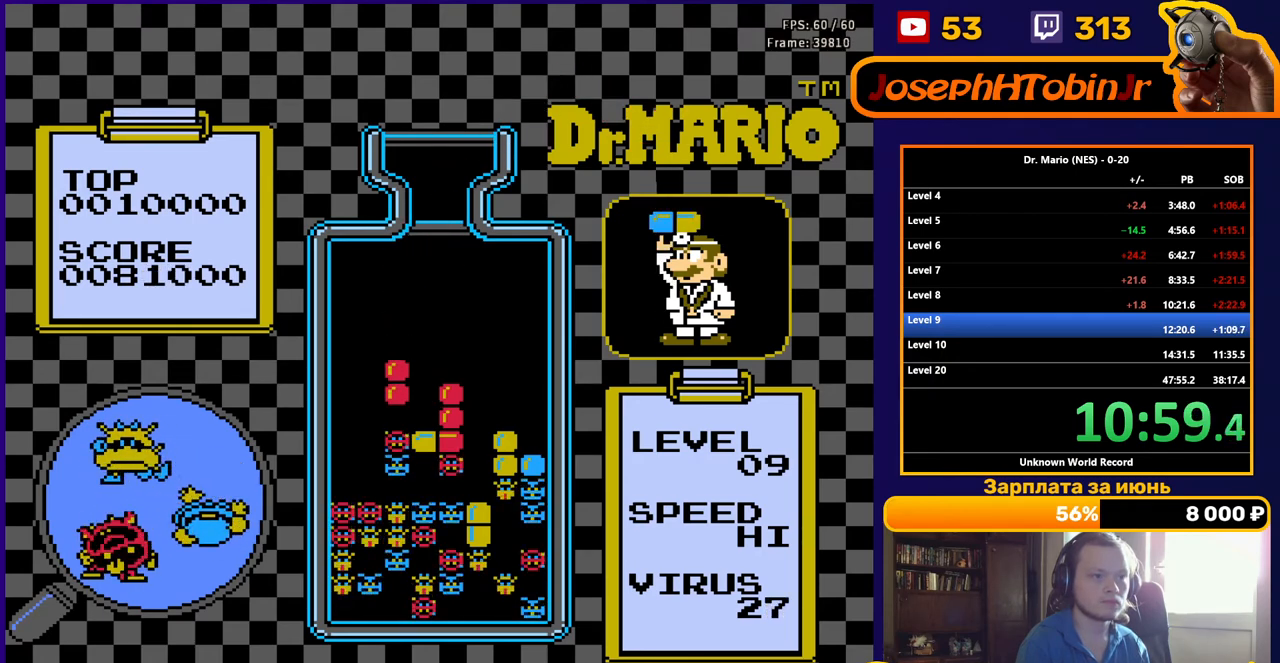
{"buttons": [], "events": [[150, "DPAD_DOWN", "up"]]}
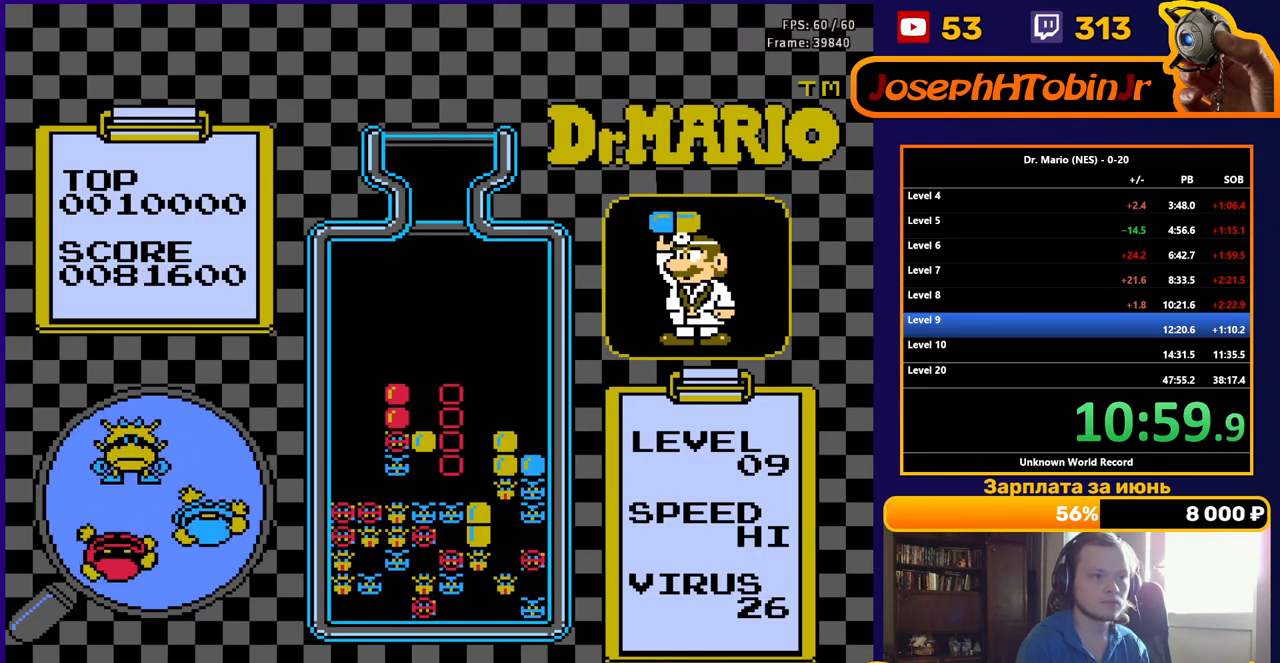
{"buttons": [], "events": []}
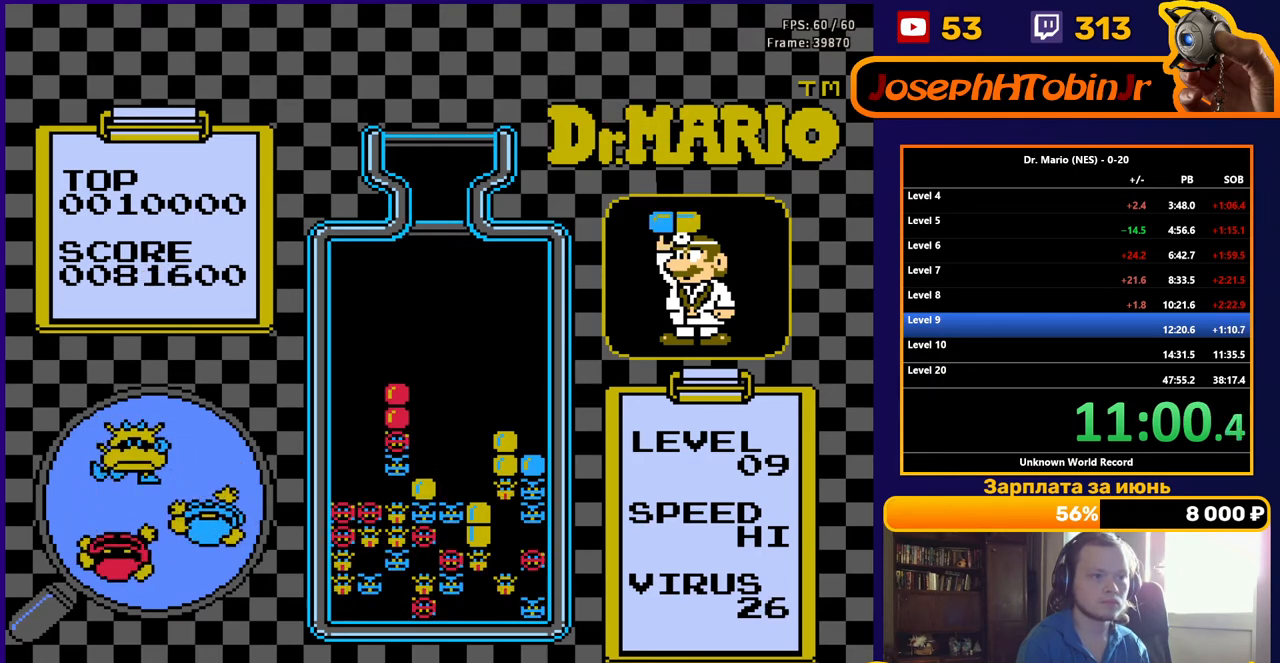
{"buttons": ["DPAD_RIGHT"], "events": [[350, "DPAD_RIGHT", "down"]]}
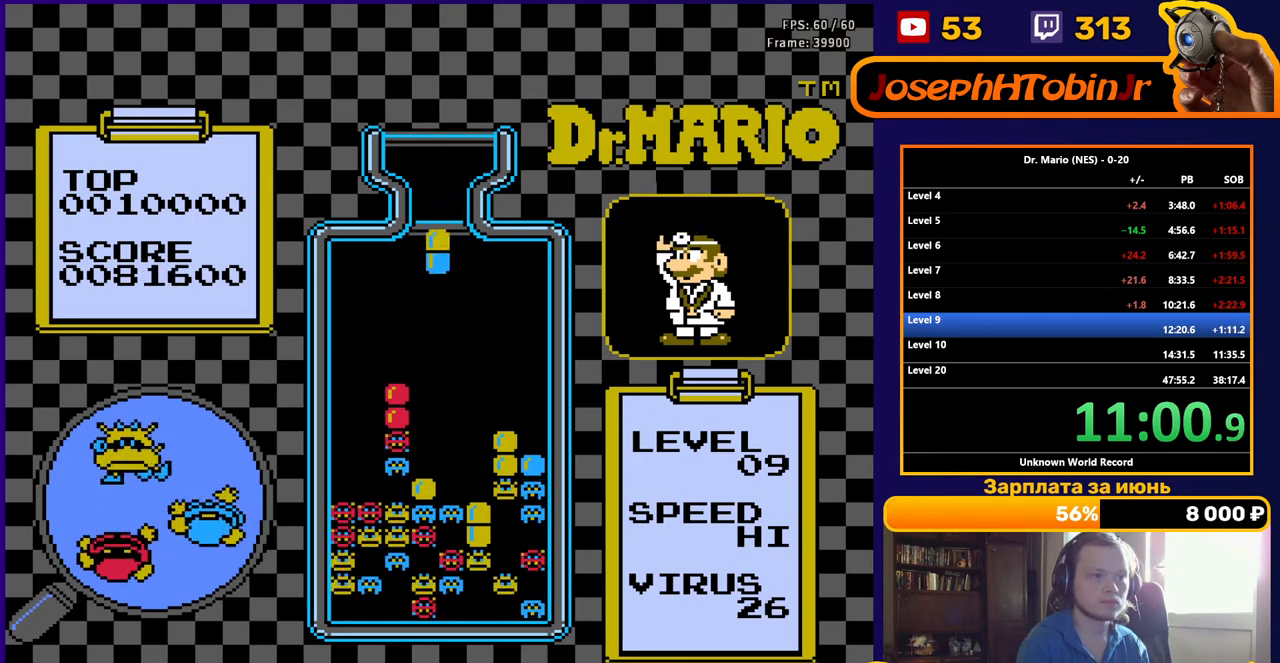
{"buttons": ["B", "DPAD_RIGHT"], "events": [[433, "B", "down"]]}
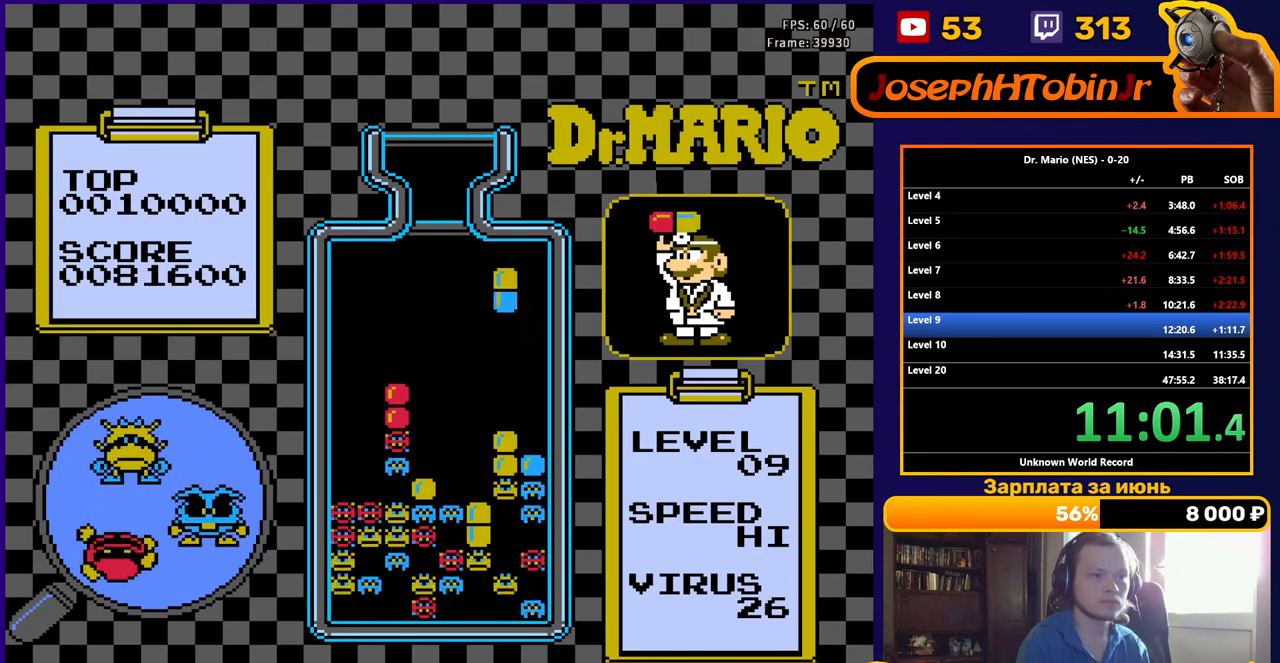
{"buttons": ["DPAD_DOWN"], "events": [[33, "B", "up"], [50, "DPAD_RIGHT", "up"], [67, "DPAD_DOWN", "down"], [83, "B", "down"], [183, "B", "up"]]}
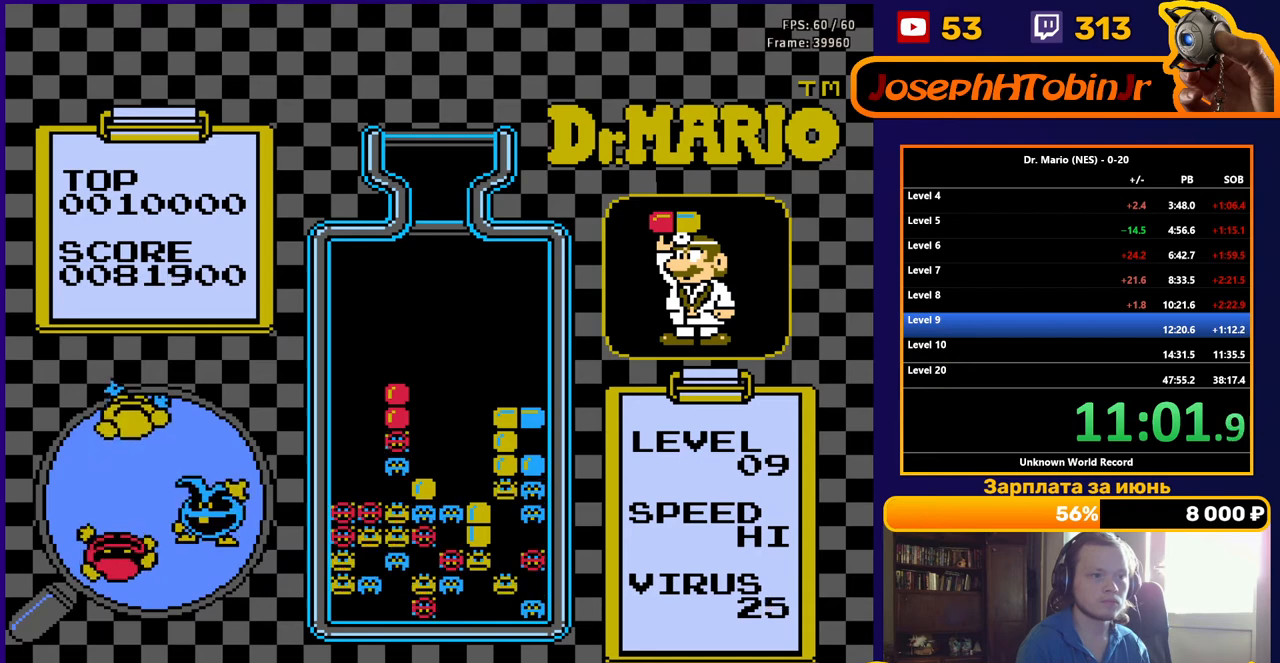
{"buttons": [], "events": [[33, "DPAD_DOWN", "up"], [200, "DPAD_DOWN", "down"], [367, "DPAD_DOWN", "up"]]}
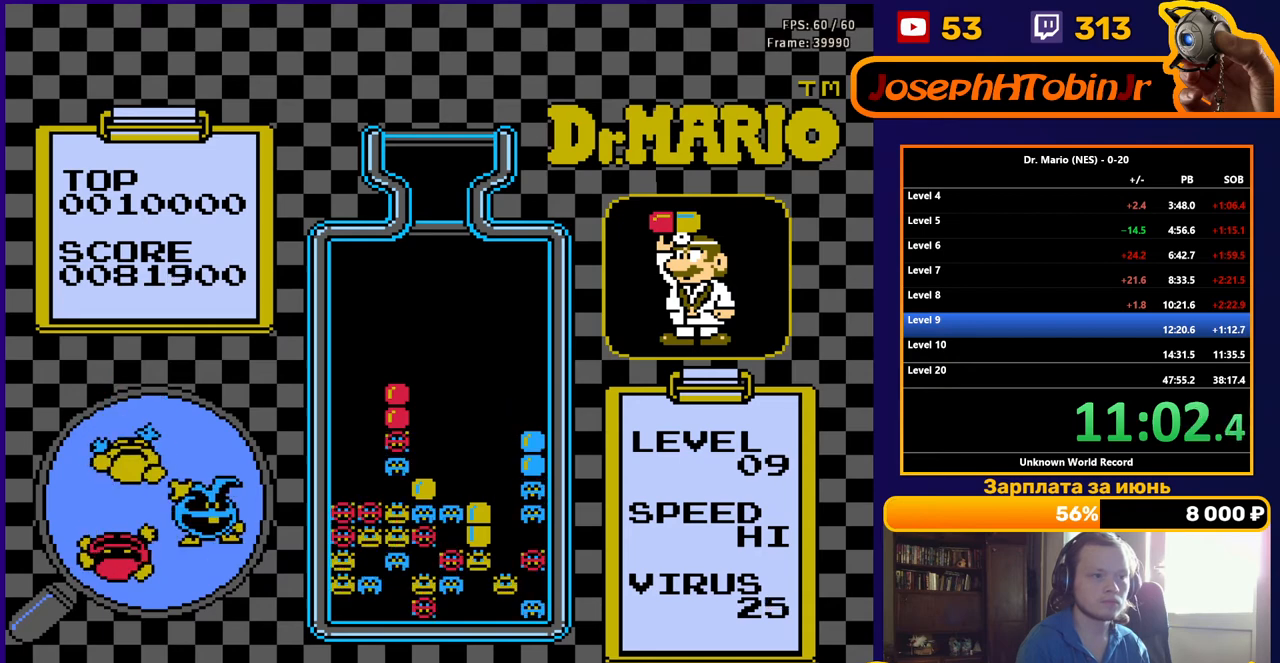
{"buttons": [], "events": []}
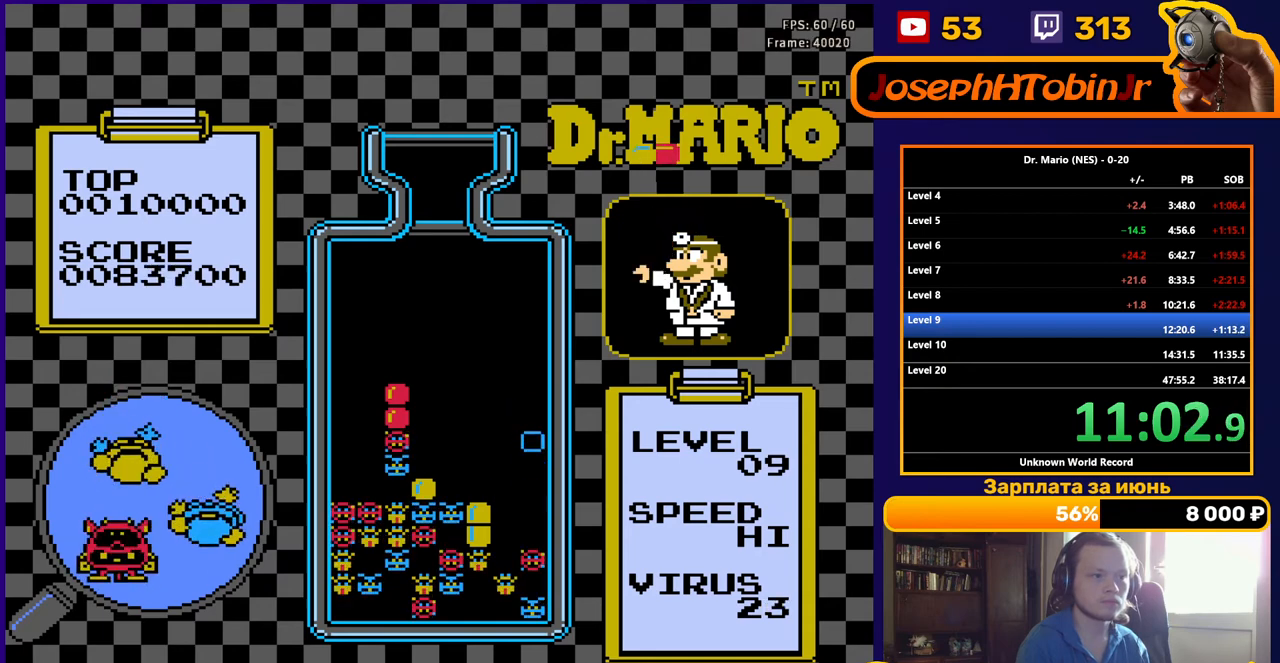
{"buttons": [], "events": []}
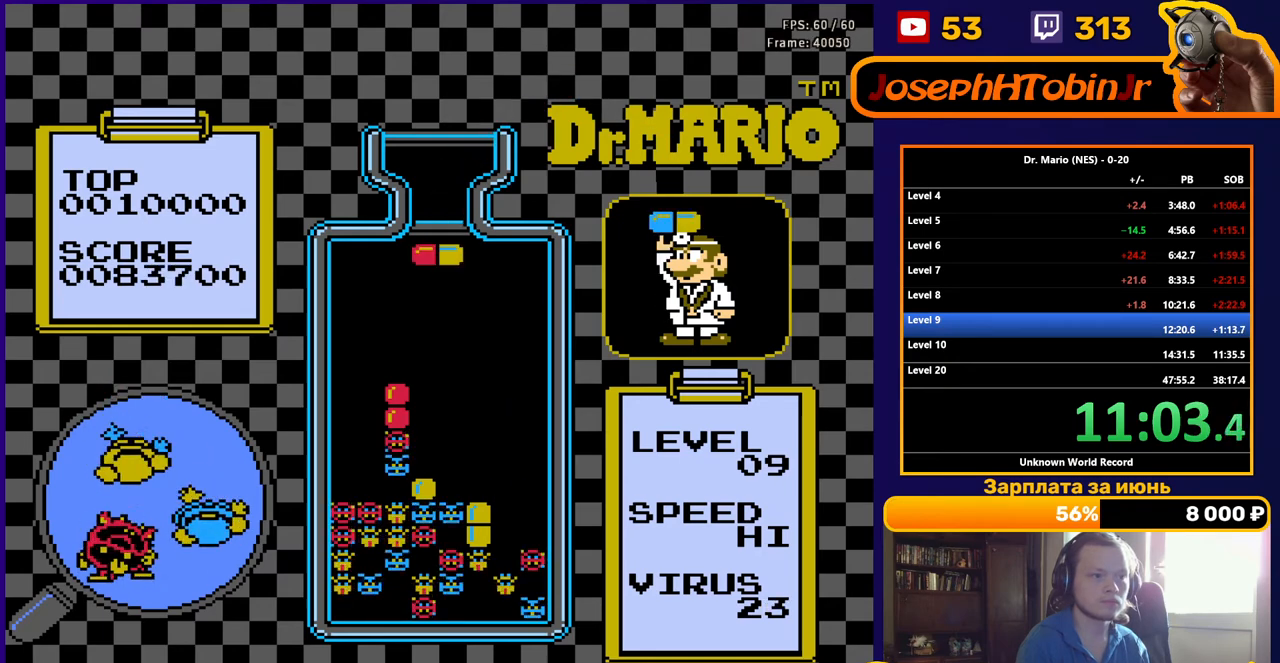
{"buttons": ["DPAD_RIGHT"], "events": [[333, "DPAD_RIGHT", "down"]]}
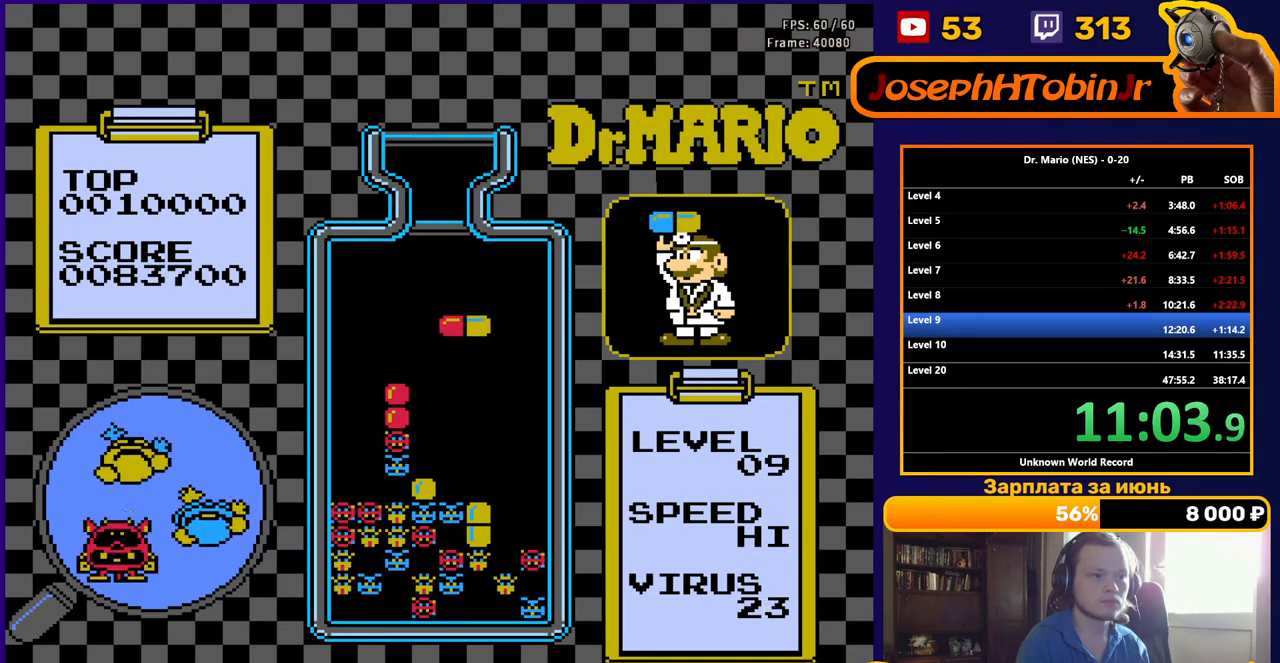
{"buttons": ["DPAD_DOWN"], "events": [[300, "DPAD_RIGHT", "up"], [383, "B", "down"], [467, "B", "up"], [500, "DPAD_DOWN", "down"]]}
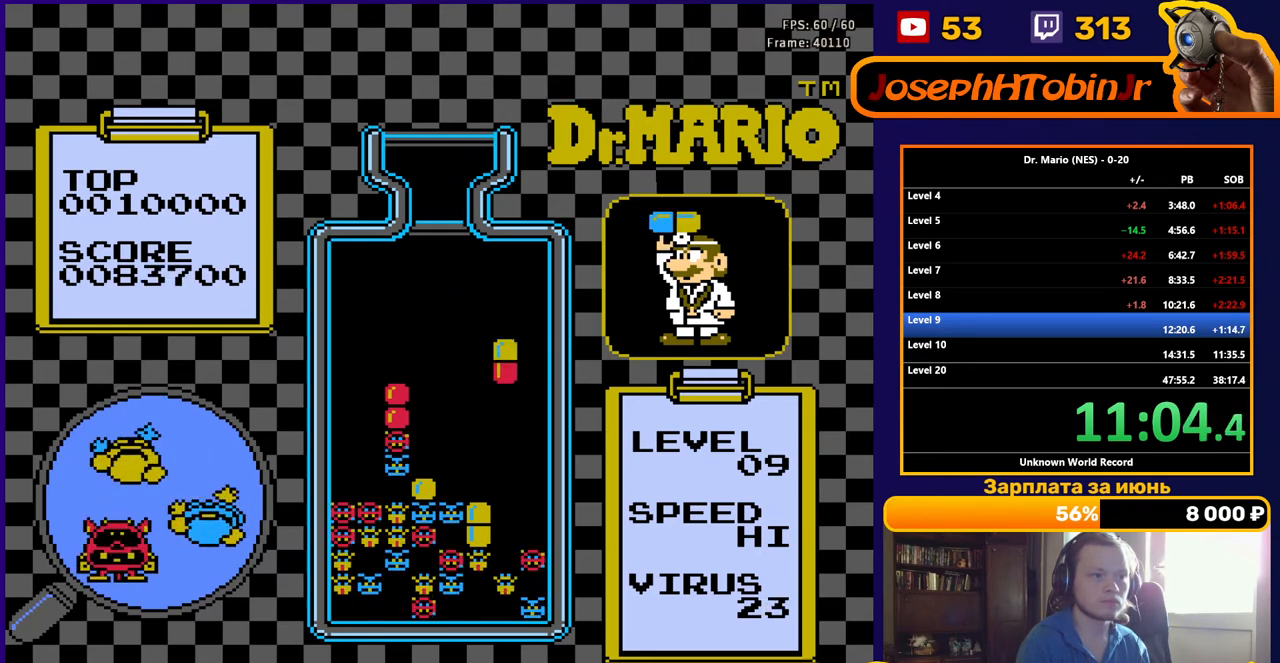
{"buttons": ["DPAD_DOWN"], "events": [[17, "B", "down"], [133, "B", "up"]]}
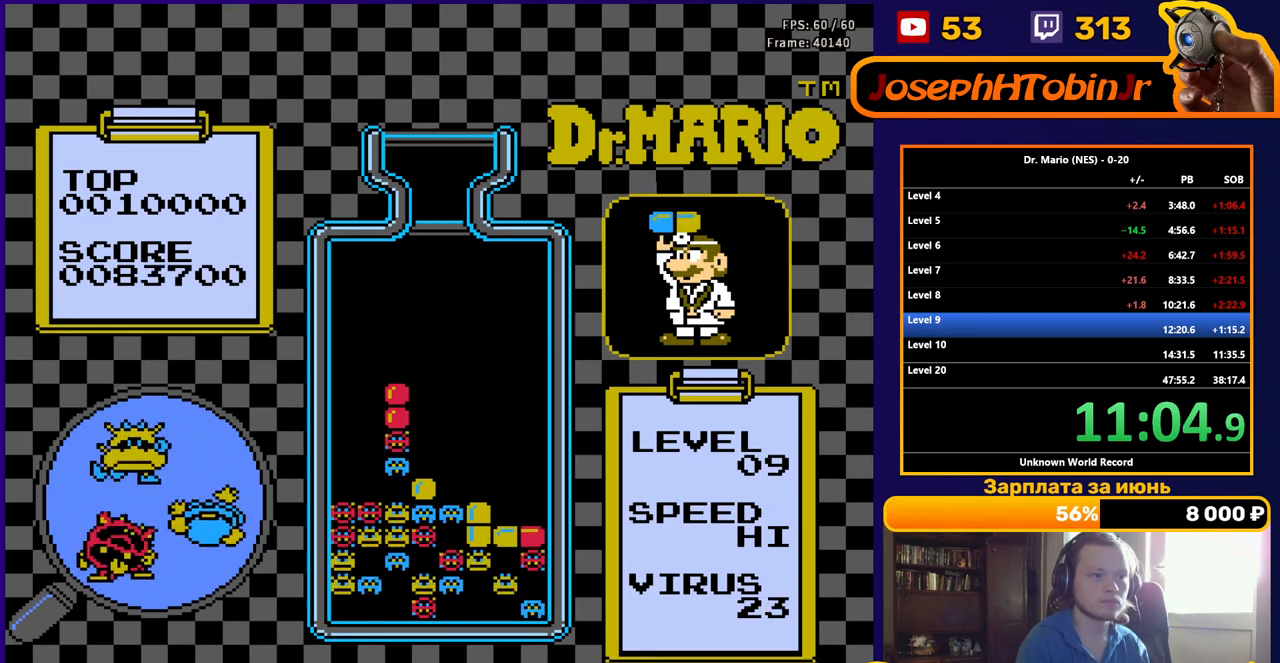
{"buttons": ["DPAD_RIGHT"], "events": [[150, "DPAD_DOWN", "up"], [500, "DPAD_RIGHT", "down"]]}
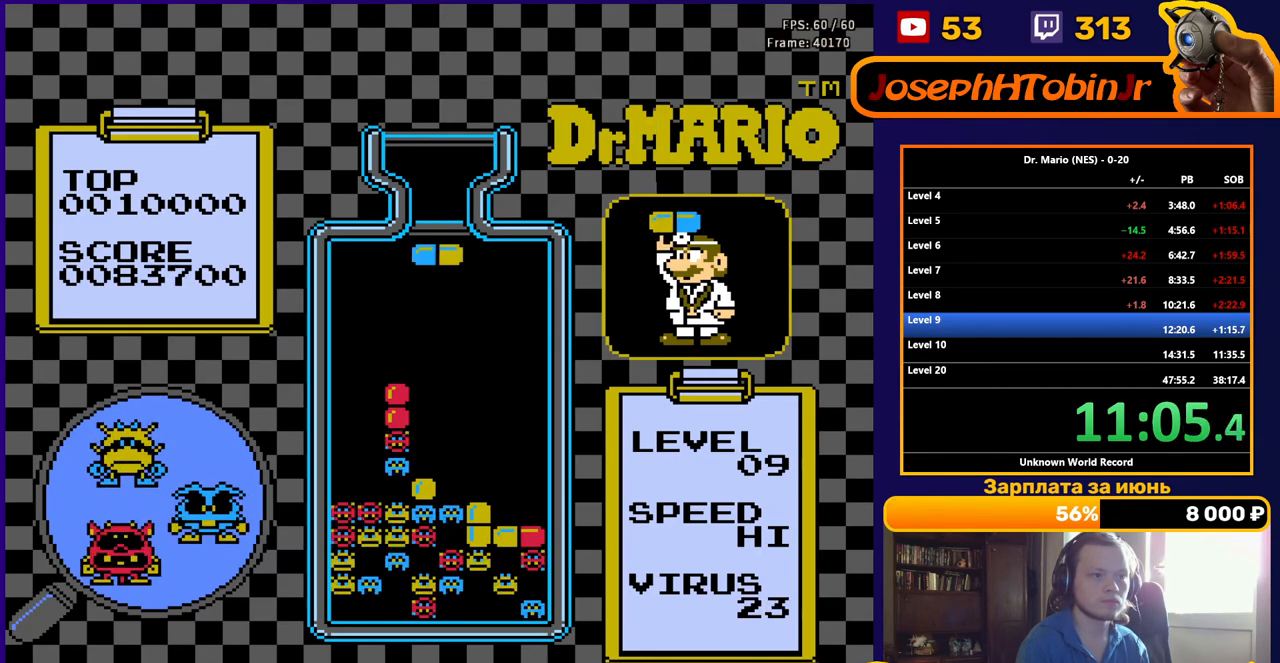
{"buttons": [], "events": [[100, "DPAD_RIGHT", "up"]]}
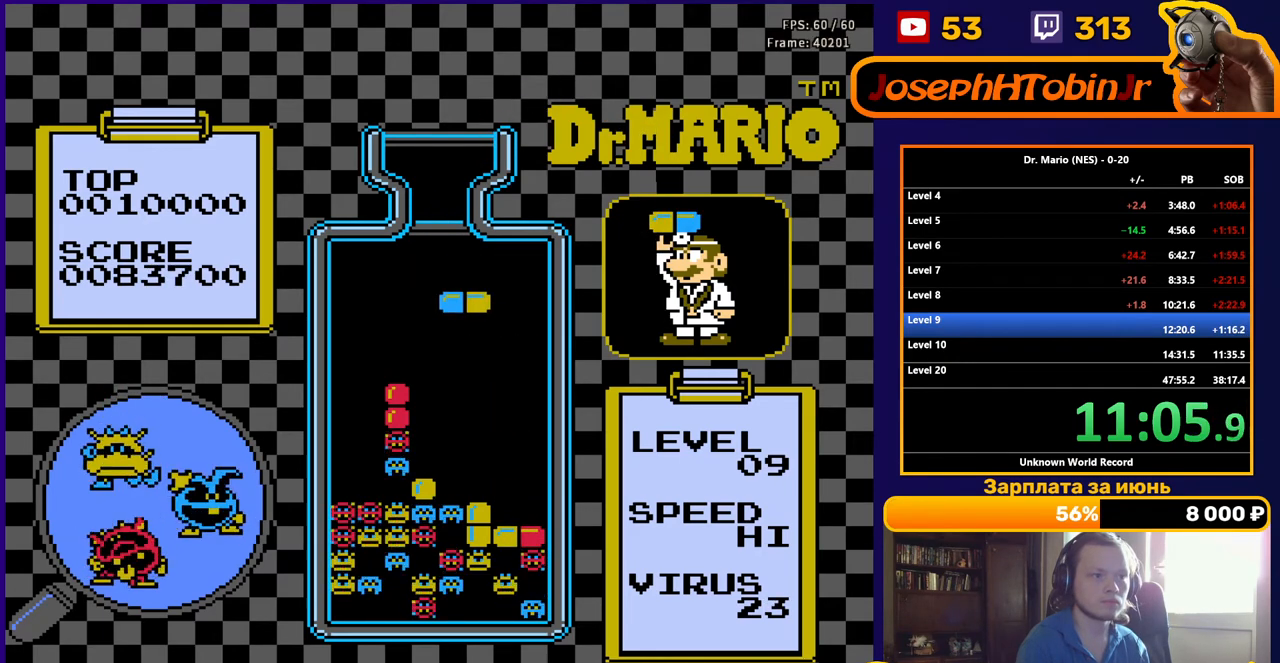
{"buttons": [], "events": []}
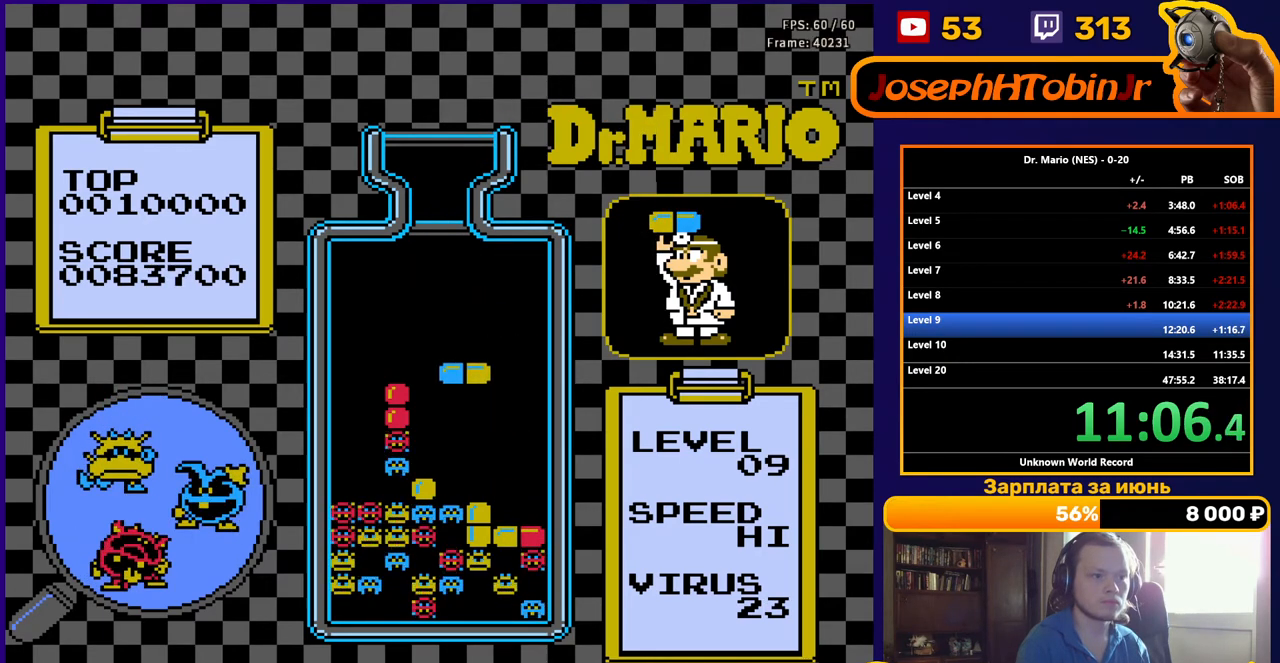
{"buttons": ["DPAD_DOWN"], "events": [[483, "DPAD_DOWN", "down"]]}
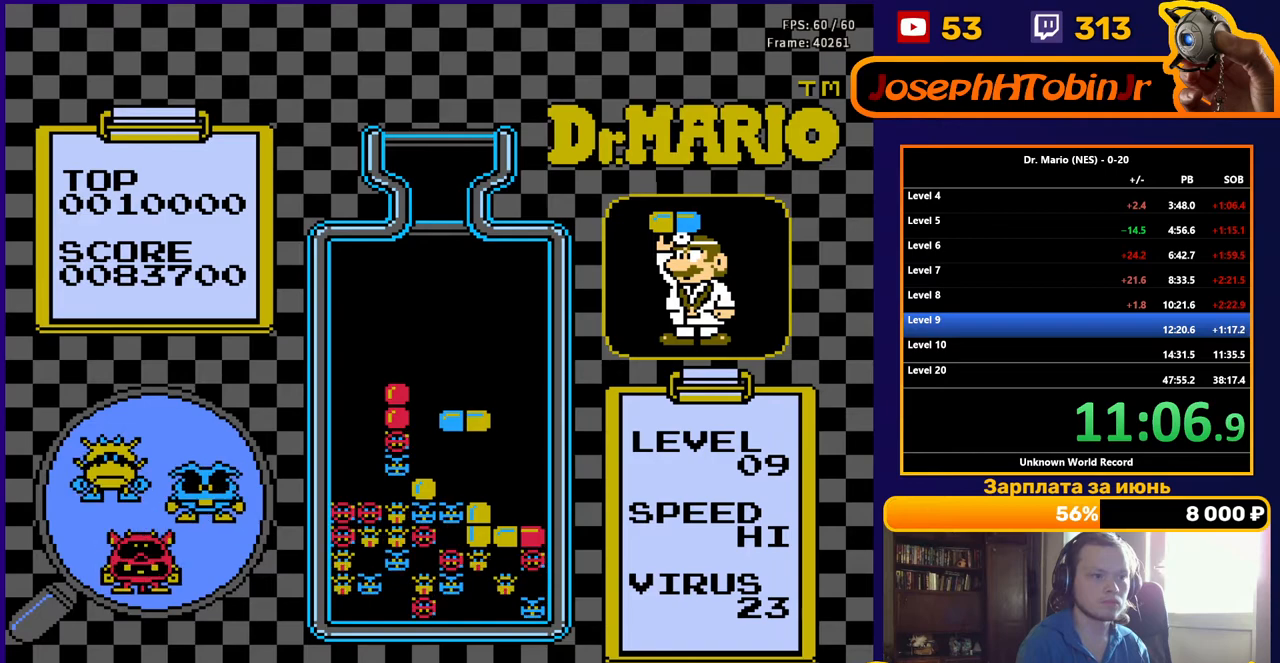
{"buttons": [], "events": [[383, "DPAD_DOWN", "up"]]}
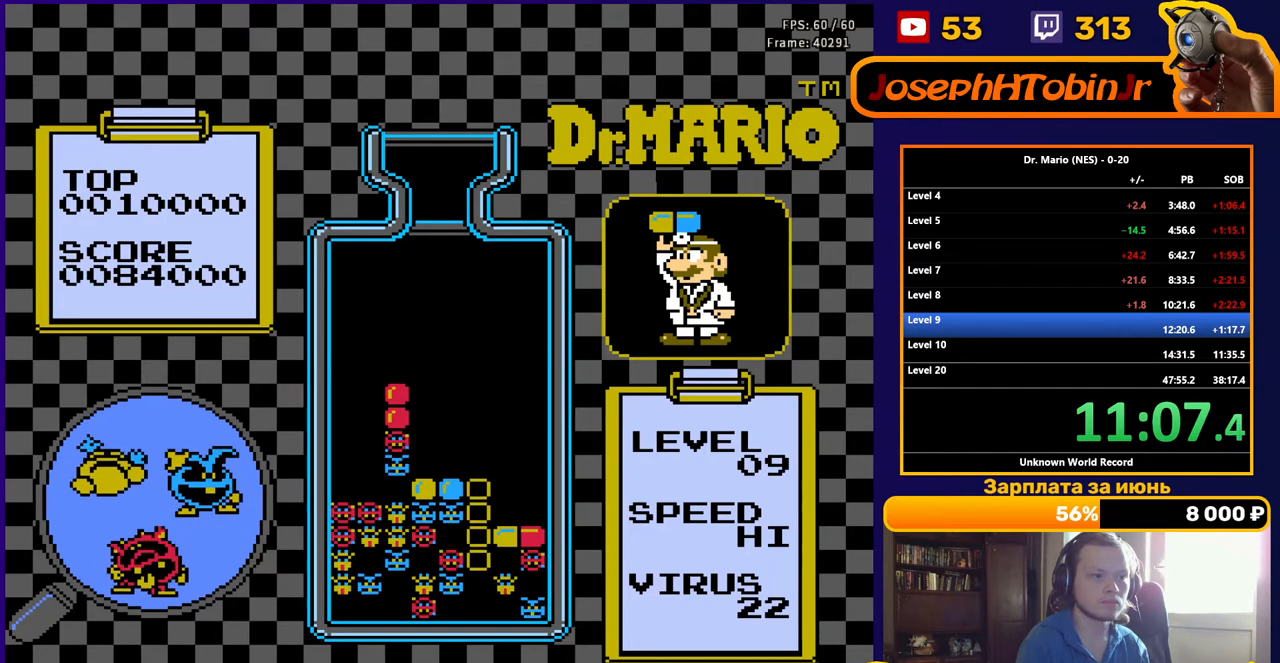
{"buttons": [], "events": []}